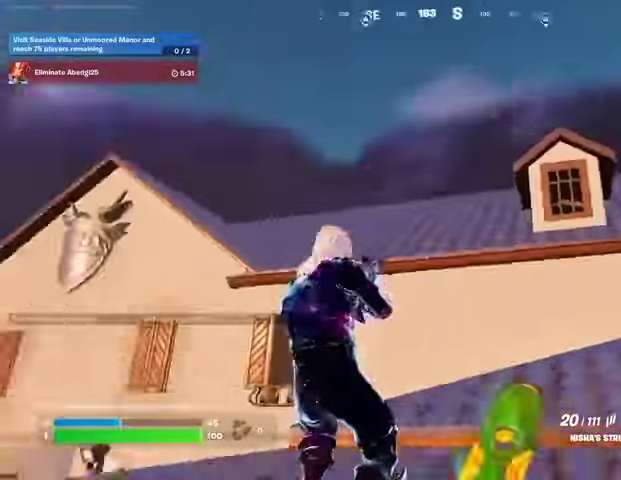
Gameplay with a controller (PlayStation layout); each line is a JSON object with the inputs held at the frame after it (dt_ms = milliseconds from this image to that frame). "events" lists button and stick changes between this image and that frame as [ms after this image, input, new state], when the widget could be followed in between.
{"dt_ms": 500, "buttons": [], "left_stick": "right", "right_stick": "center", "events": [[33, "right_stick", "center"], [133, "R1", "down"], [133, "right_stick", "right"], [167, "left_stick", "right"], [233, "R1", "up"], [233, "right_stick", "center"]]}
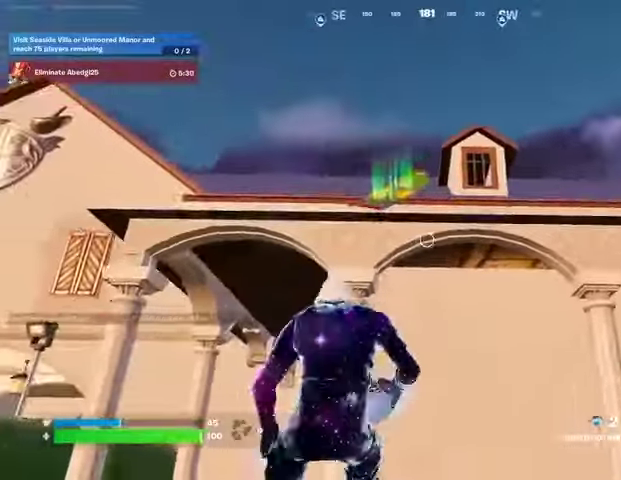
{"dt_ms": 500, "buttons": [], "left_stick": "down-left", "right_stick": "center", "events": [[33, "R1", "down"], [33, "R2", "down"], [33, "left_stick", "up-right"], [133, "R1", "up"], [133, "R2", "up"], [167, "left_stick", "up"], [333, "left_stick", "left"], [500, "left_stick", "down-left"]]}
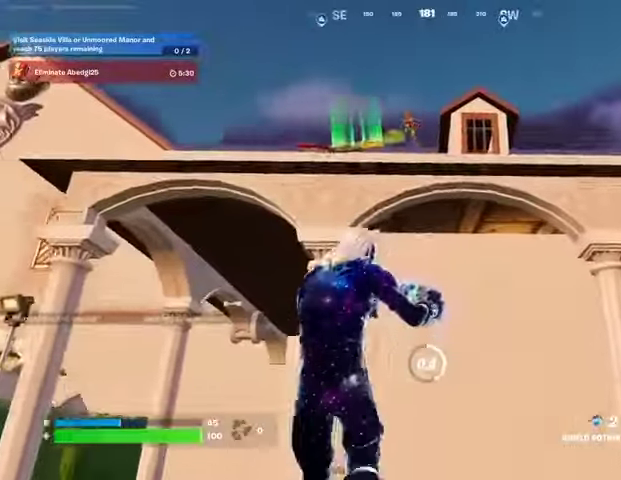
{"dt_ms": 500, "buttons": [], "left_stick": "down-left", "right_stick": "center", "events": [[33, "left_stick", "down"], [133, "left_stick", "right"], [300, "L1", "down"], [333, "left_stick", "down-left"], [333, "right_stick", "up-left"], [367, "L1", "up"], [400, "right_stick", "center"]]}
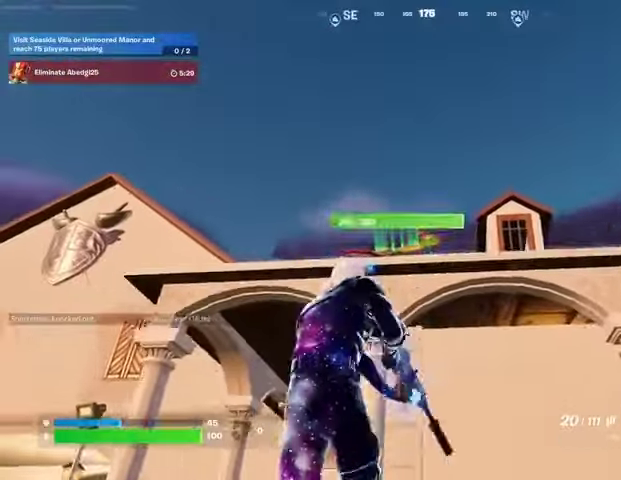
{"dt_ms": 500, "buttons": ["L2", "R2"], "left_stick": "left", "right_stick": "up-right", "events": [[100, "left_stick", "left"], [133, "L1", "down"], [133, "L2", "down"], [267, "right_stick", "up-right"], [333, "R2", "down"], [500, "L1", "up"]]}
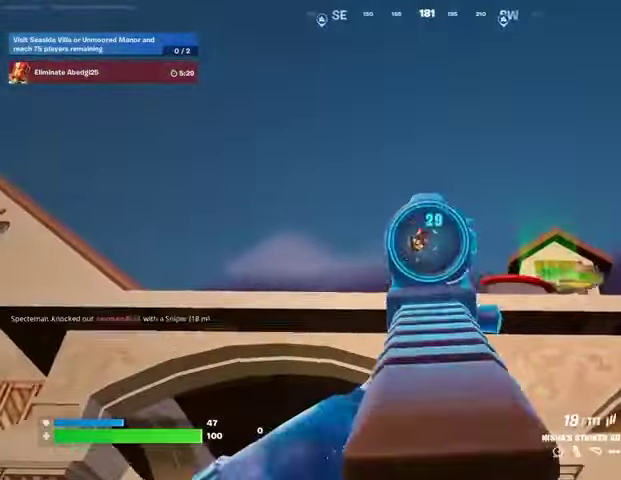
{"dt_ms": 500, "buttons": ["R2"], "left_stick": "down", "right_stick": "down-right", "events": [[33, "right_stick", "up-left"], [100, "left_stick", "down"], [100, "right_stick", "down-left"], [167, "right_stick", "down-right"], [200, "left_stick", "right"], [333, "left_stick", "down"], [500, "L2", "up"]]}
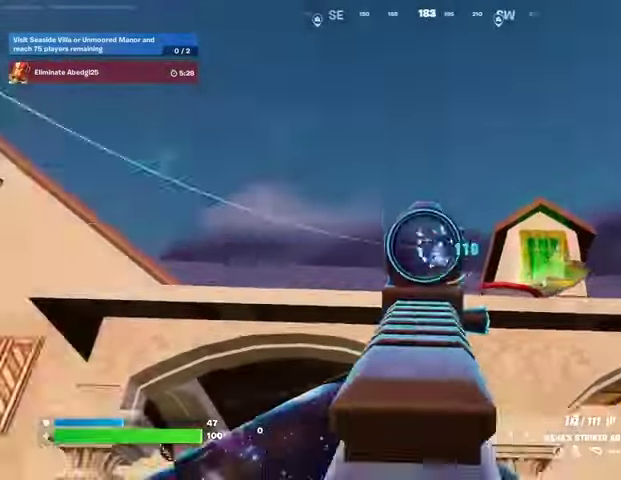
{"dt_ms": 1000, "buttons": ["R1"], "left_stick": "up-right", "right_stick": "down-right"}
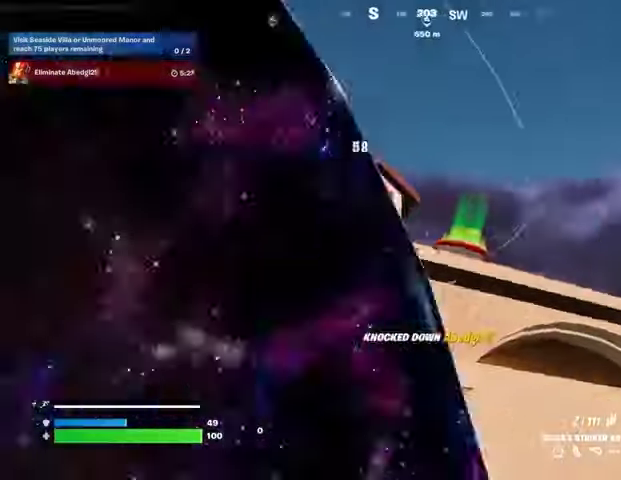
{"dt_ms": 500, "buttons": ["R2"], "left_stick": "up", "right_stick": "center", "events": [[67, "R1", "up"], [67, "right_stick", "left"], [133, "left_stick", "down-right"], [200, "right_stick", "center"], [333, "left_stick", "up-right"], [400, "R2", "down"], [500, "left_stick", "up"]]}
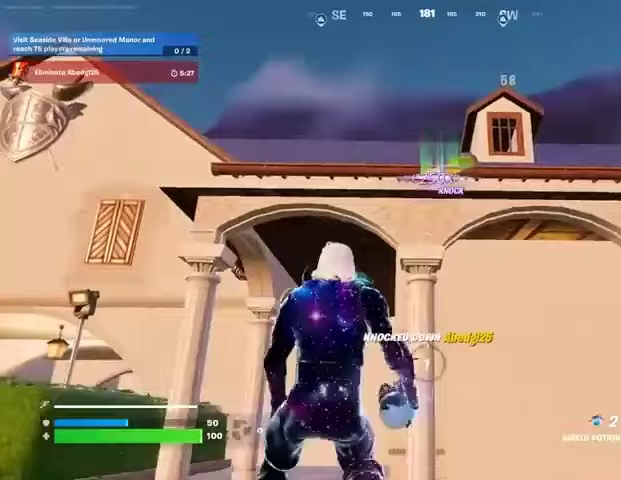
{"dt_ms": 500, "buttons": [], "left_stick": "left", "right_stick": "right", "events": [[33, "R2", "up"], [100, "R2", "down"], [133, "left_stick", "left"], [167, "R2", "up"], [367, "right_stick", "right"]]}
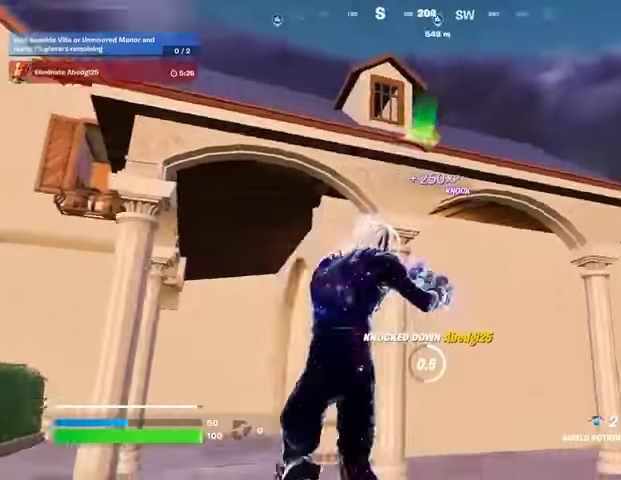
{"dt_ms": 500, "buttons": [], "left_stick": "right", "right_stick": "center", "events": [[33, "right_stick", "center"], [300, "left_stick", "down"], [433, "left_stick", "right"]]}
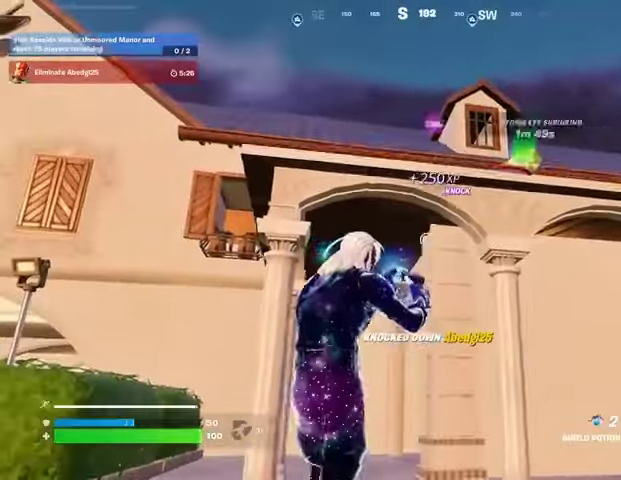
{"dt_ms": 500, "buttons": [], "left_stick": "down", "right_stick": "center", "events": [[133, "left_stick", "up"], [267, "left_stick", "left"], [433, "left_stick", "down"]]}
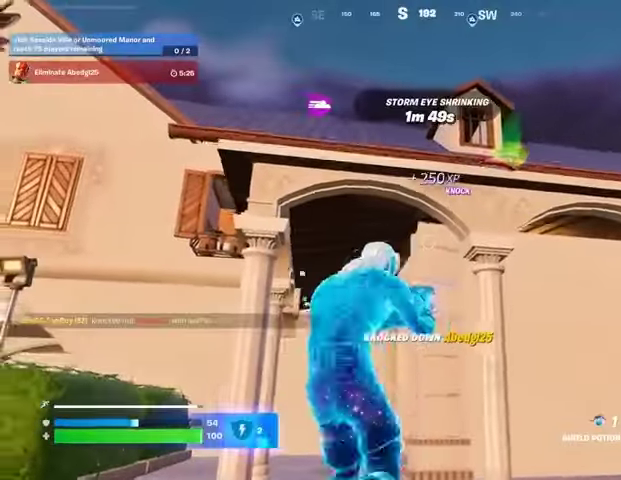
{"dt_ms": 500, "buttons": [], "left_stick": "left", "right_stick": "center", "events": [[67, "left_stick", "right"], [133, "left_stick", "up-right"], [233, "left_stick", "up"], [400, "left_stick", "left"]]}
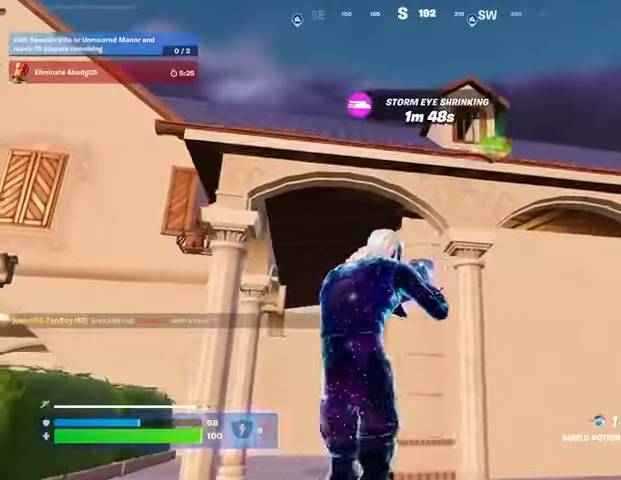
{"dt_ms": 500, "buttons": [], "left_stick": "up-right", "right_stick": "center", "events": [[133, "left_stick", "down"], [333, "left_stick", "right"], [433, "left_stick", "up-right"]]}
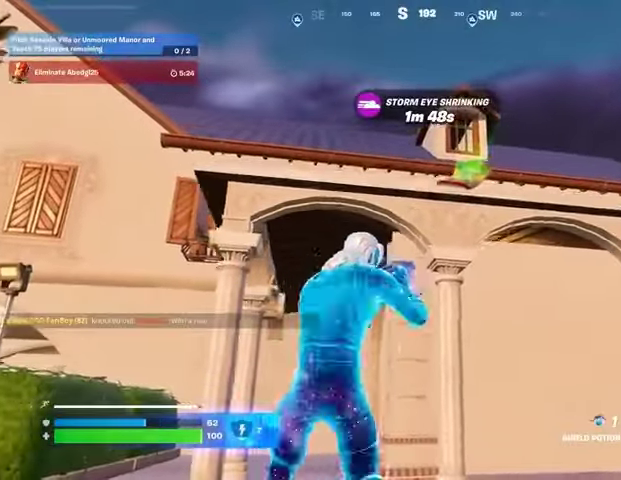
{"dt_ms": 500, "buttons": [], "left_stick": "down", "right_stick": "center", "events": [[67, "left_stick", "up"], [200, "left_stick", "left"], [333, "left_stick", "down-left"], [433, "left_stick", "down"]]}
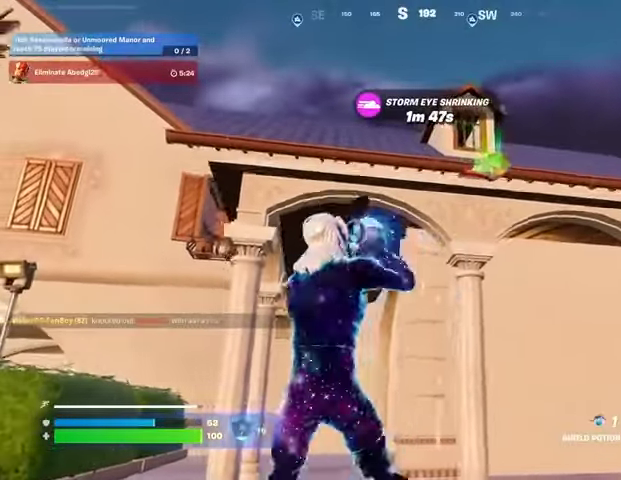
{"dt_ms": 500, "buttons": [], "left_stick": "down", "right_stick": "center", "events": [[33, "left_stick", "down-right"], [467, "left_stick", "down"]]}
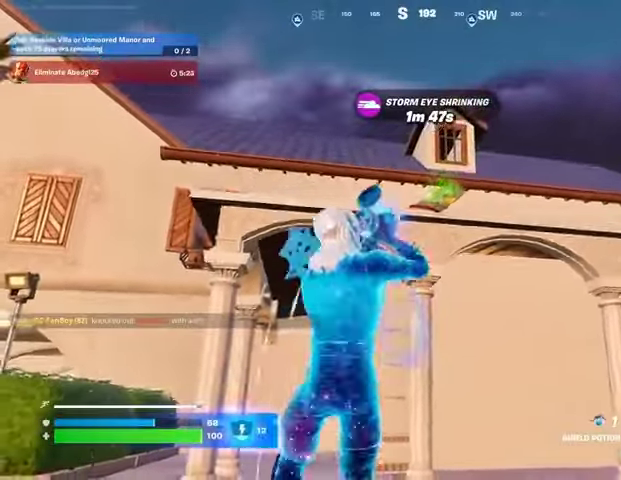
{"dt_ms": 500, "buttons": ["CROSS"], "left_stick": "down", "right_stick": "center", "events": [[33, "L1", "down"], [67, "L1", "up"], [167, "L1", "down"], [167, "right_stick", "up"], [233, "L1", "up"], [267, "right_stick", "center"], [300, "L1", "down"], [367, "L1", "up"], [500, "CROSS", "down"]]}
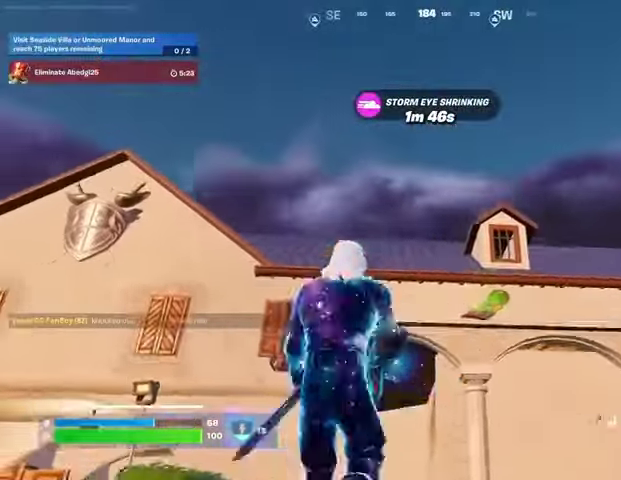
{"dt_ms": 500, "buttons": ["L2"], "left_stick": "down-left", "right_stick": "center", "events": [[67, "CROSS", "up"], [367, "left_stick", "down-left"], [500, "L2", "down"]]}
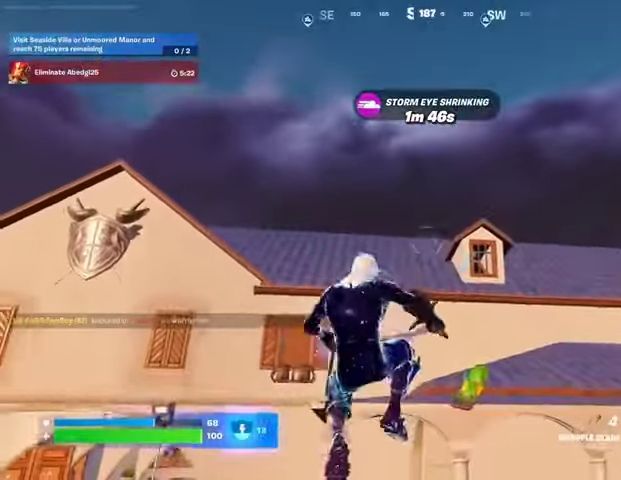
{"dt_ms": 500, "buttons": [], "left_stick": "down", "right_stick": "center", "events": [[133, "L2", "up"], [367, "left_stick", "down"]]}
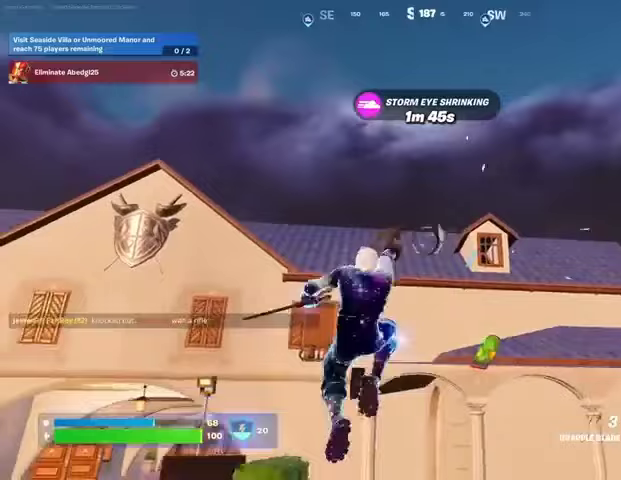
{"dt_ms": 500, "buttons": [], "left_stick": "left", "right_stick": "center", "events": [[133, "left_stick", "left"]]}
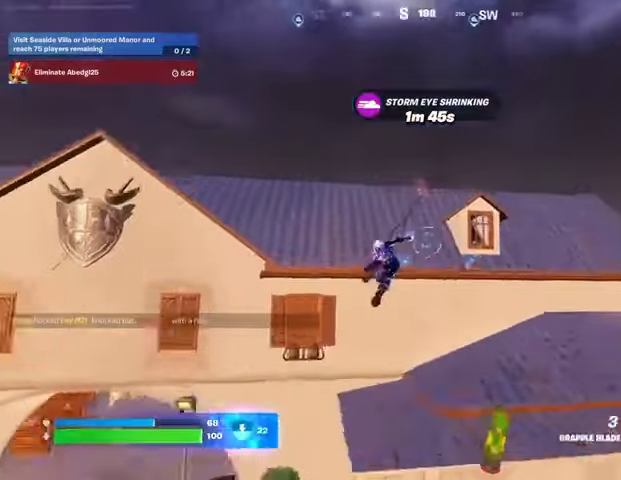
{"dt_ms": 500, "buttons": [], "left_stick": "left", "right_stick": "center", "events": []}
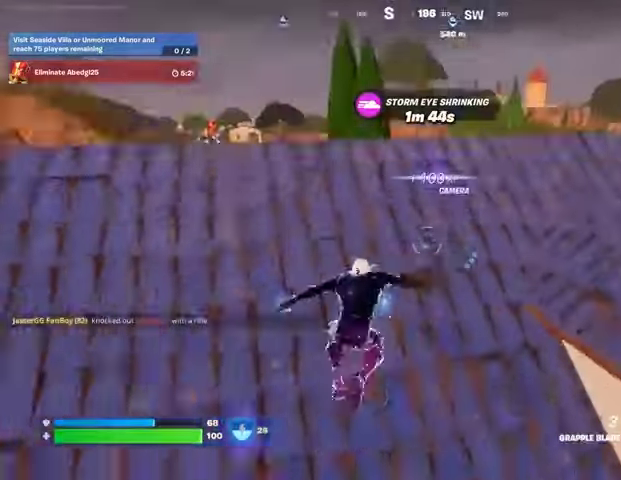
{"dt_ms": 500, "buttons": [], "left_stick": "down-left", "right_stick": "left", "events": [[100, "R1", "down"], [200, "R1", "up"], [267, "right_stick", "left"], [300, "left_stick", "down-left"]]}
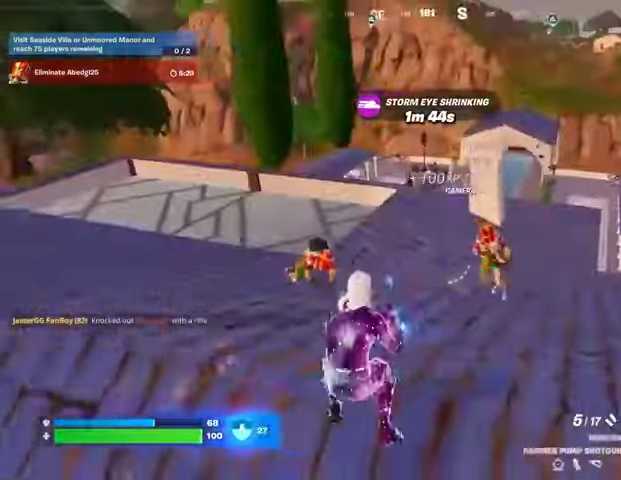
{"dt_ms": 500, "buttons": ["L2"], "left_stick": "right", "right_stick": "up-left", "events": [[33, "left_stick", "down"], [200, "right_stick", "right"], [267, "left_stick", "right"], [400, "L2", "down"], [400, "right_stick", "up"], [500, "right_stick", "up-left"]]}
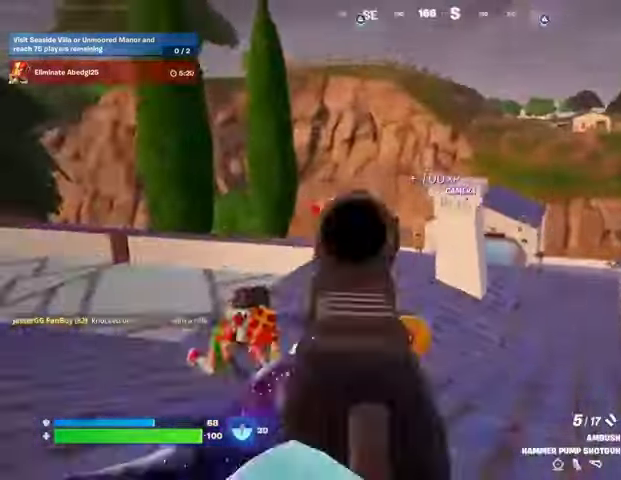
{"dt_ms": 500, "buttons": [], "left_stick": "left", "right_stick": "left", "events": [[100, "L2", "up"], [100, "left_stick", "down"], [200, "left_stick", "down-left"], [267, "R2", "down"], [300, "R3", "down"], [300, "right_stick", "down"], [333, "R2", "up"], [367, "left_stick", "left"], [400, "R3", "up"], [433, "right_stick", "left"]]}
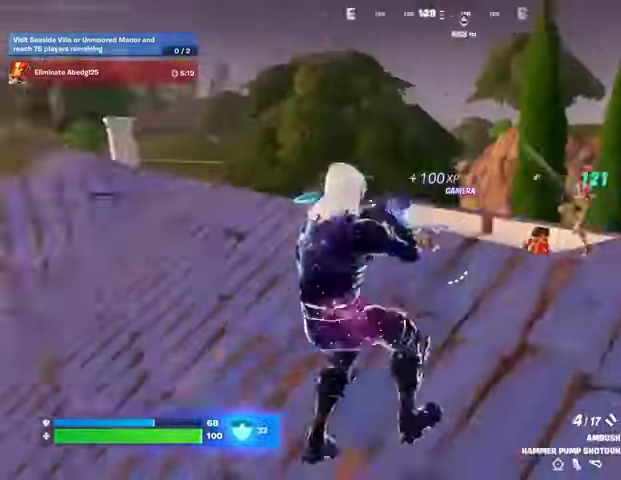
{"dt_ms": 500, "buttons": ["CROSS"], "left_stick": "up-left", "right_stick": "right", "events": [[33, "L3", "down"], [33, "left_stick", "up-left"], [167, "L3", "up"], [233, "L1", "down"], [233, "right_stick", "center"], [300, "L1", "up"], [300, "right_stick", "right"], [333, "L1", "down"], [433, "L1", "up"], [467, "CROSS", "down"]]}
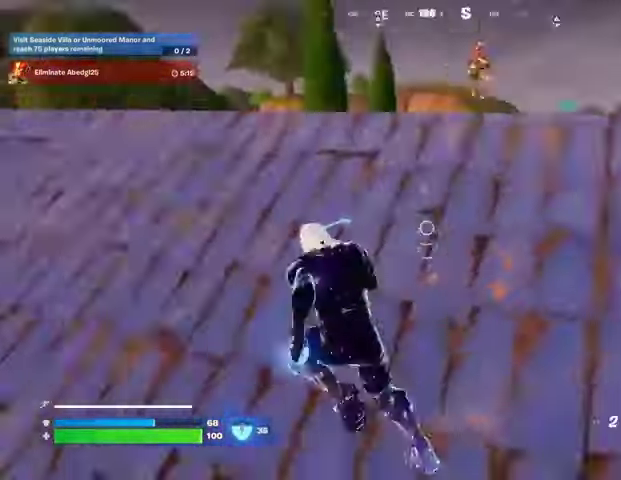
{"dt_ms": 500, "buttons": [], "left_stick": "left", "right_stick": "down-left", "events": [[67, "CROSS", "up"], [67, "left_stick", "down-left"], [167, "left_stick", "left"], [167, "right_stick", "center"], [433, "right_stick", "down-left"]]}
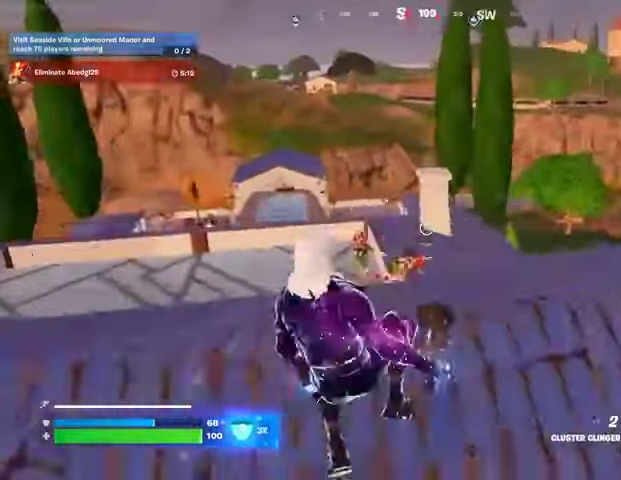
{"dt_ms": 500, "buttons": ["R2"], "left_stick": "down", "right_stick": "center", "events": [[33, "R2", "down"], [33, "right_stick", "center"], [133, "left_stick", "up-left"], [333, "left_stick", "down-left"], [400, "CROSS", "down"], [500, "CROSS", "up"], [500, "left_stick", "down"]]}
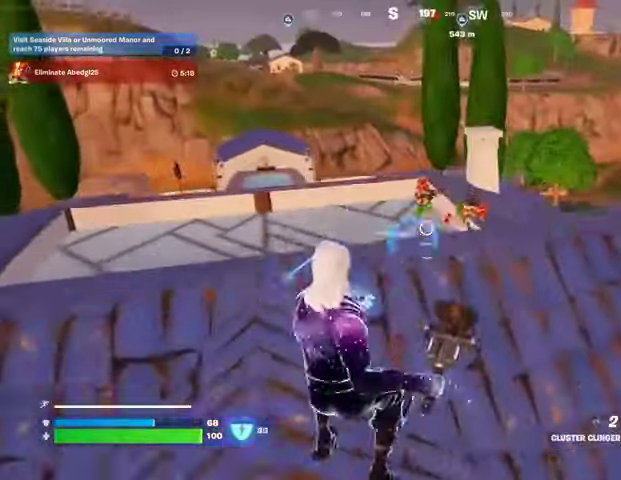
{"dt_ms": 500, "buttons": [], "left_stick": "down-left", "right_stick": "center", "events": [[33, "R2", "up"], [233, "left_stick", "down-left"], [267, "right_stick", "right"], [333, "right_stick", "center"]]}
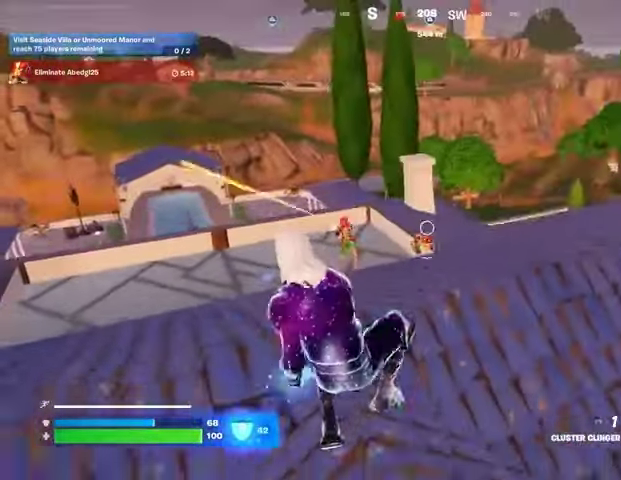
{"dt_ms": 500, "buttons": [], "left_stick": "up-left", "right_stick": "left", "events": [[167, "left_stick", "left"], [200, "right_stick", "left"], [267, "left_stick", "up-left"], [367, "L3", "down"], [467, "L3", "up"]]}
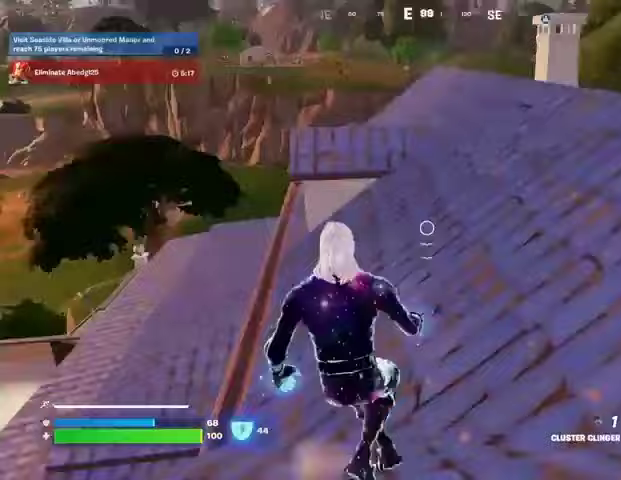
{"dt_ms": 500, "buttons": ["CROSS"], "left_stick": "down-left", "right_stick": "center", "events": [[33, "right_stick", "center"], [100, "right_stick", "right"], [233, "R1", "down"], [267, "right_stick", "center"], [300, "R1", "up"], [333, "right_stick", "right"], [367, "R1", "down"], [433, "R1", "up"], [467, "CROSS", "down"], [500, "left_stick", "down-left"], [500, "right_stick", "center"]]}
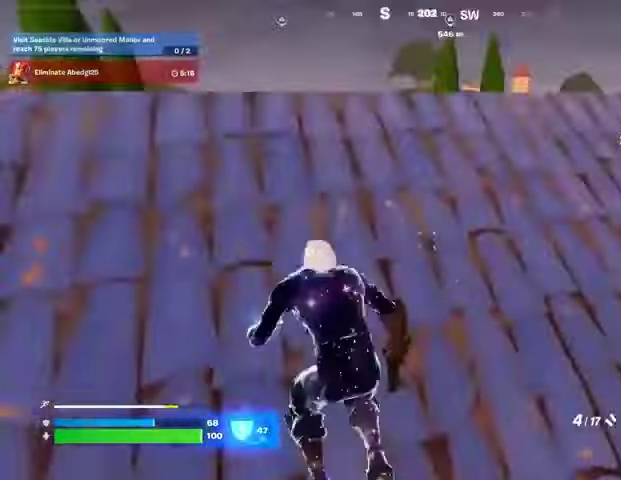
{"dt_ms": 500, "buttons": [], "left_stick": "down", "right_stick": "center", "events": [[67, "CROSS", "up"], [267, "right_stick", "right"], [333, "right_stick", "center"], [400, "SQUARE", "down"], [400, "left_stick", "down"], [500, "SQUARE", "up"]]}
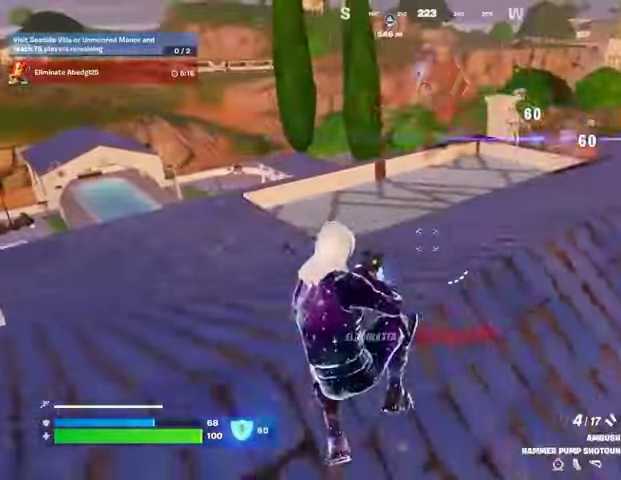
{"dt_ms": 500, "buttons": [], "left_stick": "up", "right_stick": "down", "events": [[33, "left_stick", "down-right"], [133, "right_stick", "up-right"], [233, "left_stick", "left"], [233, "right_stick", "center"], [400, "left_stick", "up"], [500, "right_stick", "down"]]}